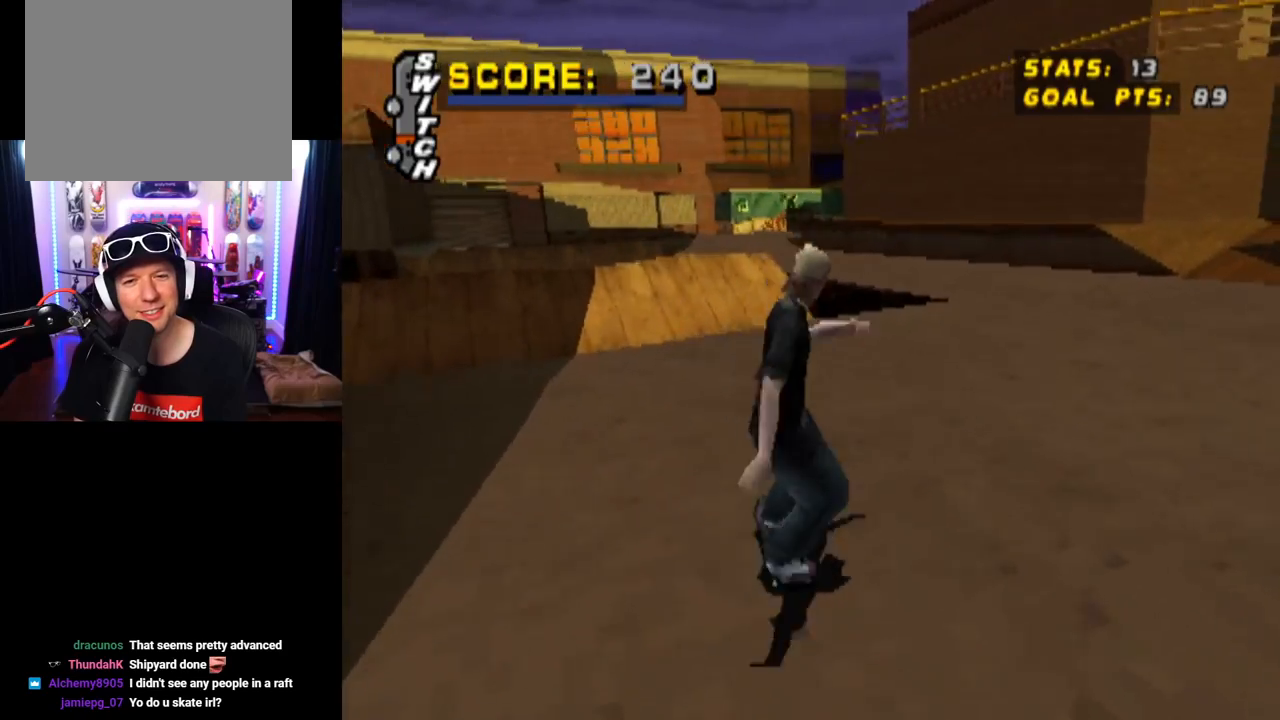
Gameplay with a controller (PlayStation layout); each line is a JSON object with the inputs held at the frame after it. "events" lists button and stick changes between this image and that frame as [ms after this image, input, new state], when the widget could be followed in between. Not read: L3 R3.
{"buttons": ["CROSS"], "left_stick": "center", "right_stick": "center", "events": [[267, "DPAD_LEFT", "down"], [434, "DPAD_LEFT", "up"]]}
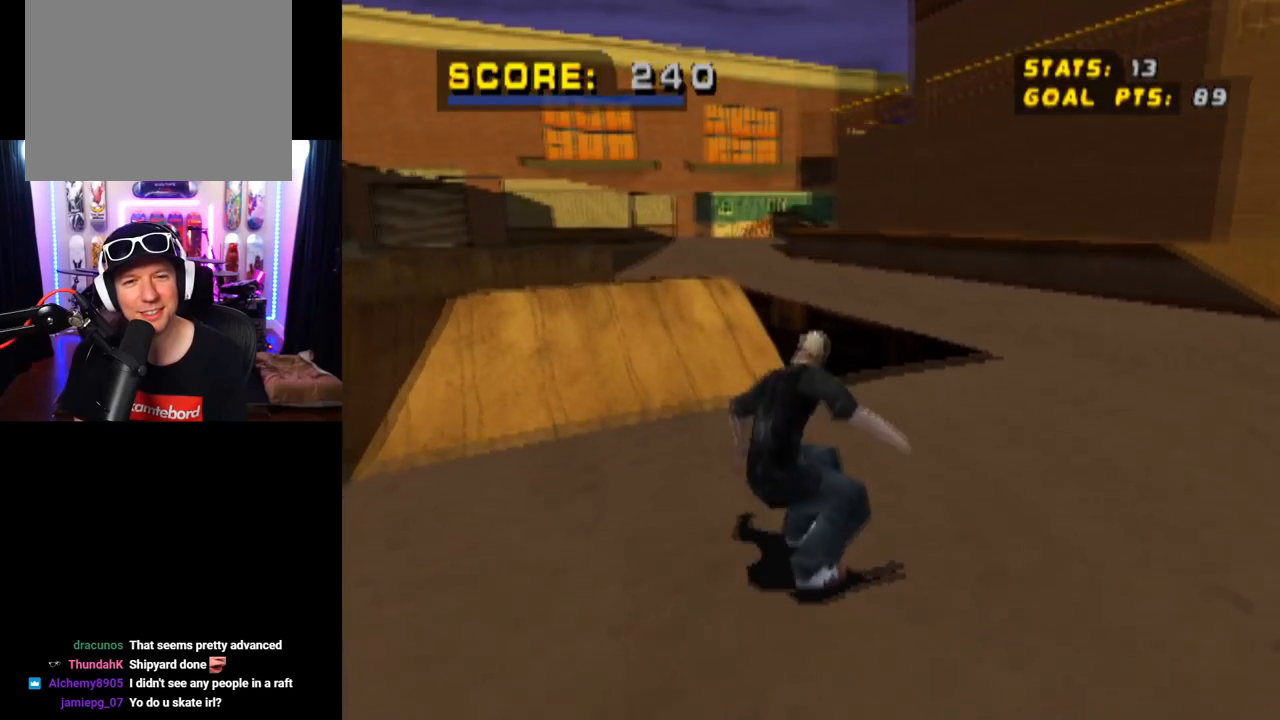
{"buttons": ["CIRCLE", "R1", "DPAD_RIGHT"], "left_stick": "center", "right_stick": "center", "events": [[267, "DPAD_RIGHT", "down"], [300, "CROSS", "up"], [350, "R1", "down"], [384, "CIRCLE", "down"]]}
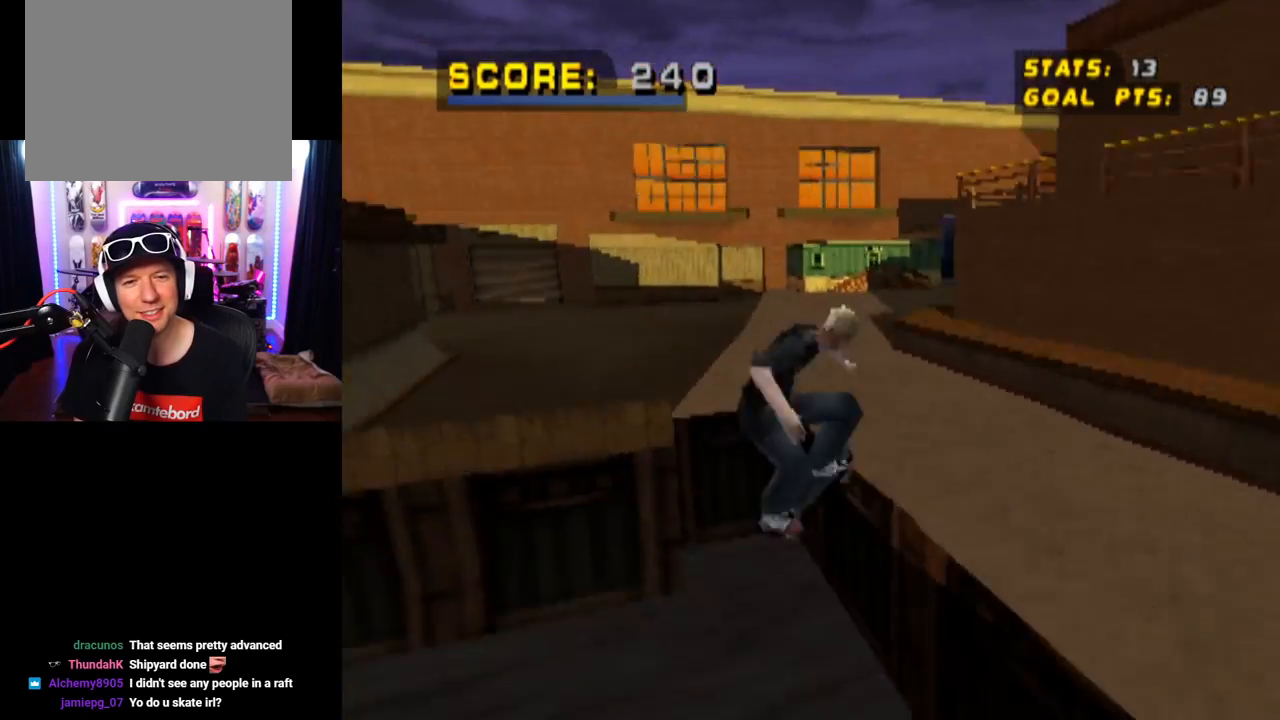
{"buttons": ["CIRCLE", "R1", "DPAD_RIGHT"], "left_stick": "center", "right_stick": "center", "events": []}
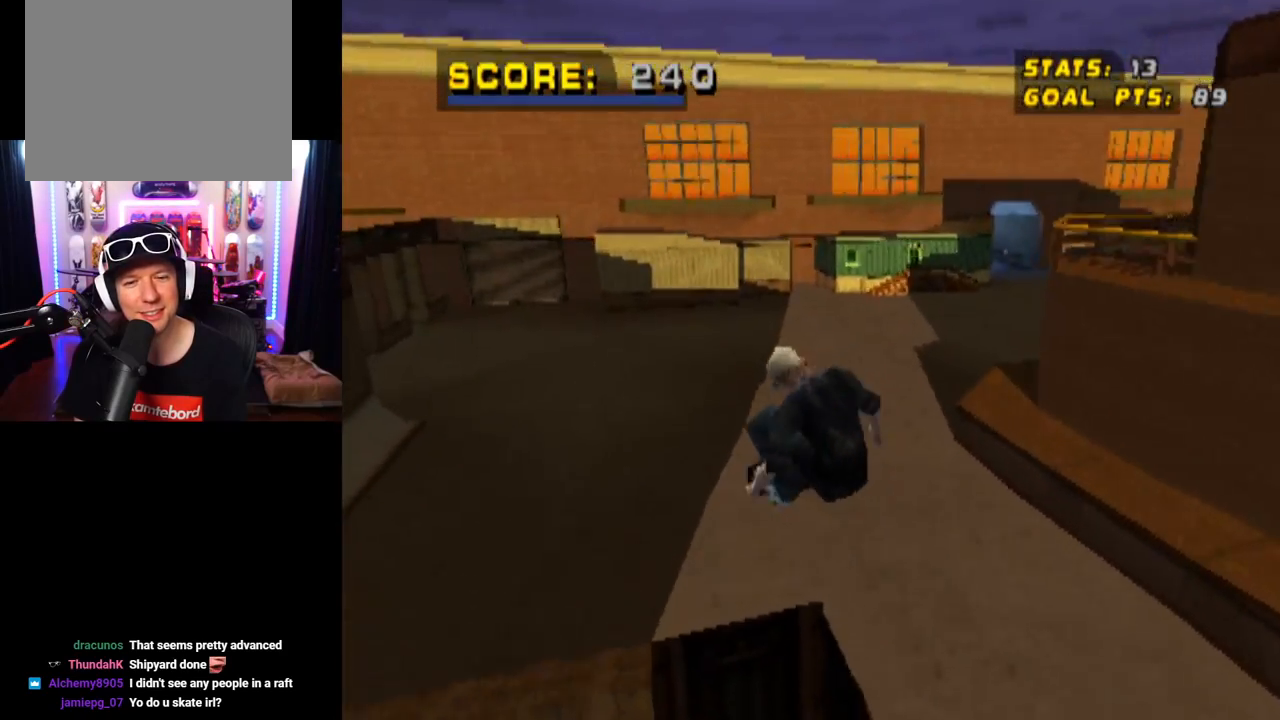
{"buttons": ["CROSS"], "left_stick": "center", "right_stick": "center", "events": [[234, "DPAD_RIGHT", "up"], [284, "R1", "up"], [317, "CIRCLE", "up"], [400, "CROSS", "down"]]}
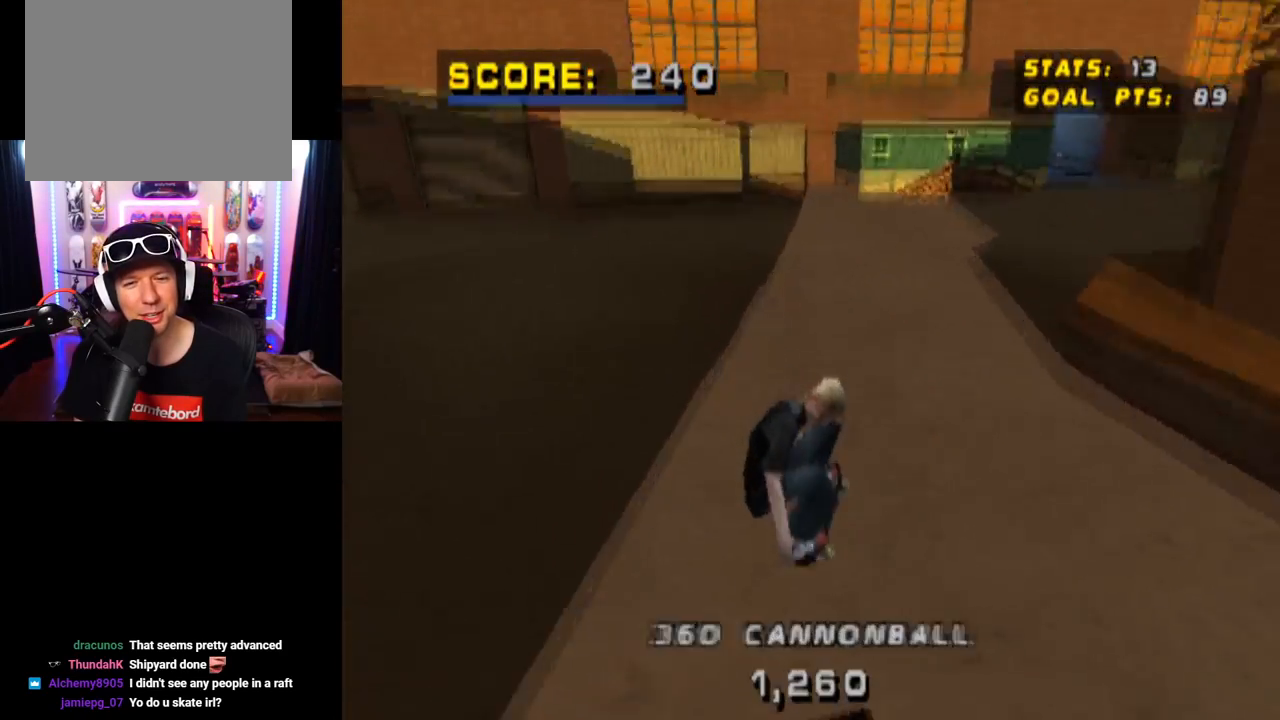
{"buttons": ["CROSS"], "left_stick": "center", "right_stick": "center", "events": [[234, "DPAD_RIGHT", "down"], [468, "DPAD_RIGHT", "up"]]}
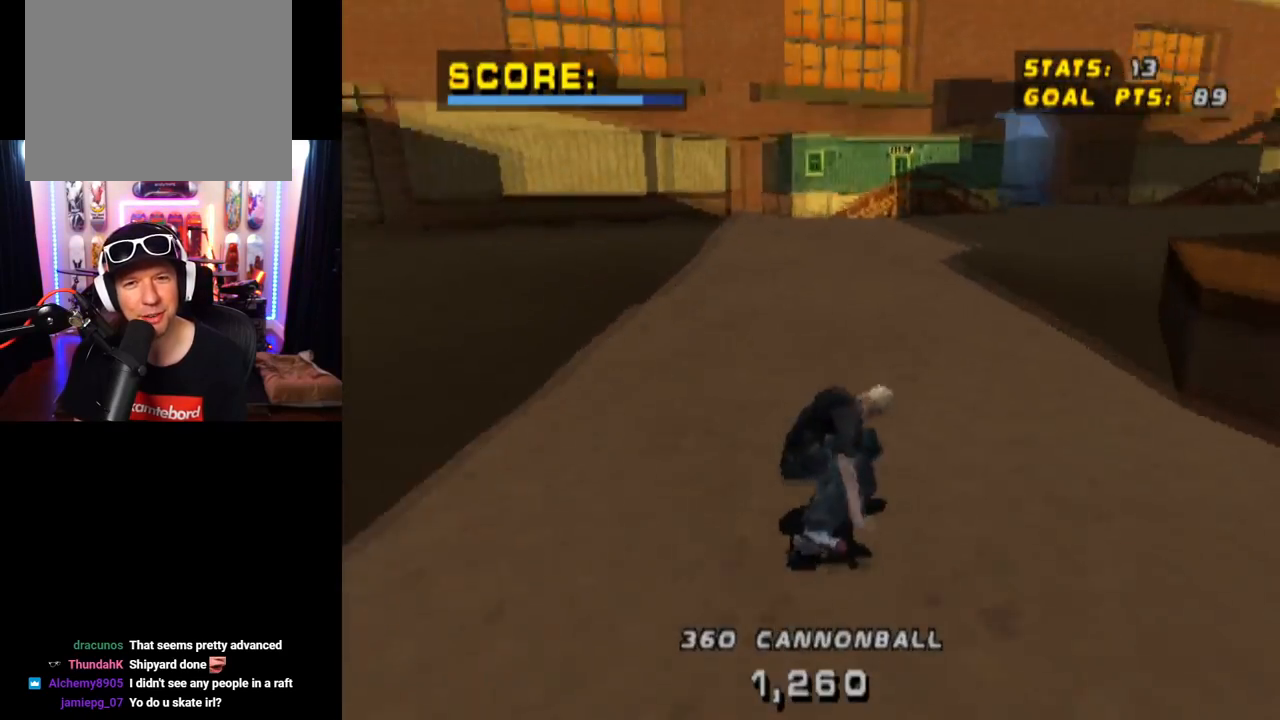
{"buttons": ["CROSS", "DPAD_RIGHT"], "left_stick": "center", "right_stick": "center", "events": [[133, "DPAD_RIGHT", "down"], [434, "DPAD_RIGHT", "up"], [500, "DPAD_RIGHT", "down"]]}
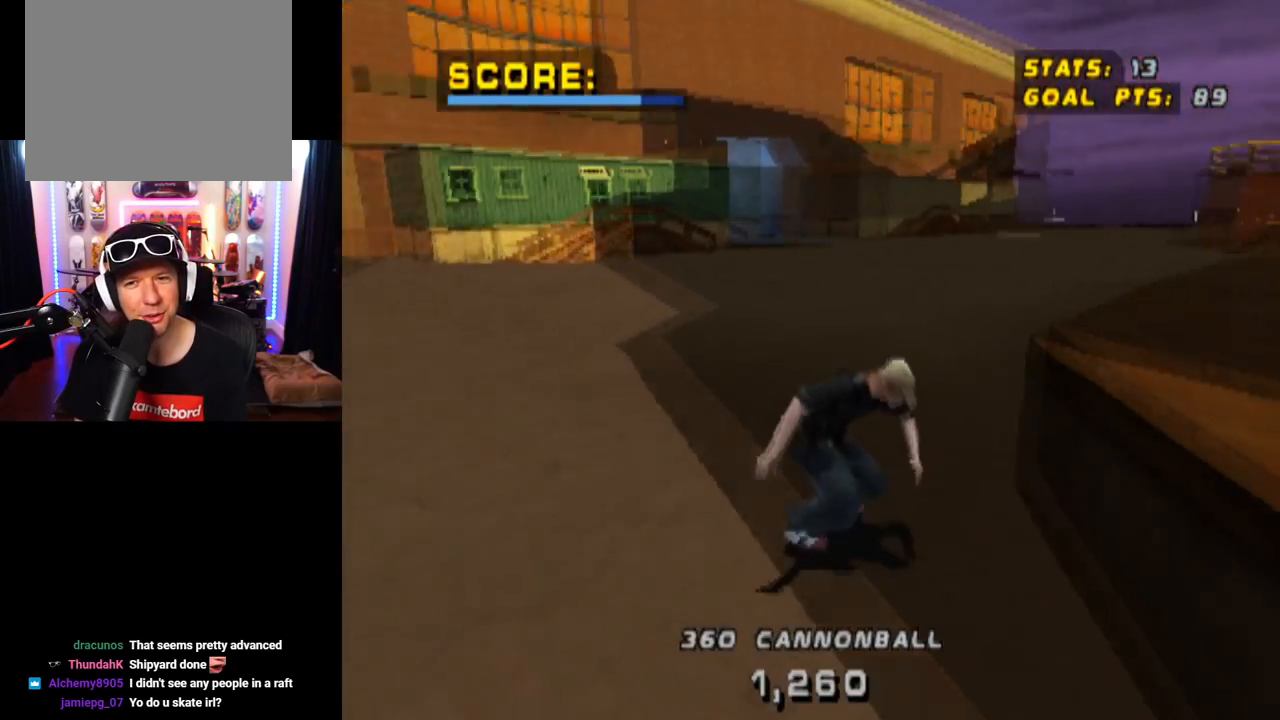
{"buttons": ["TRIANGLE"], "left_stick": "center", "right_stick": "center", "events": [[17, "CROSS", "up"], [17, "TRIANGLE", "down"], [151, "DPAD_RIGHT", "up"]]}
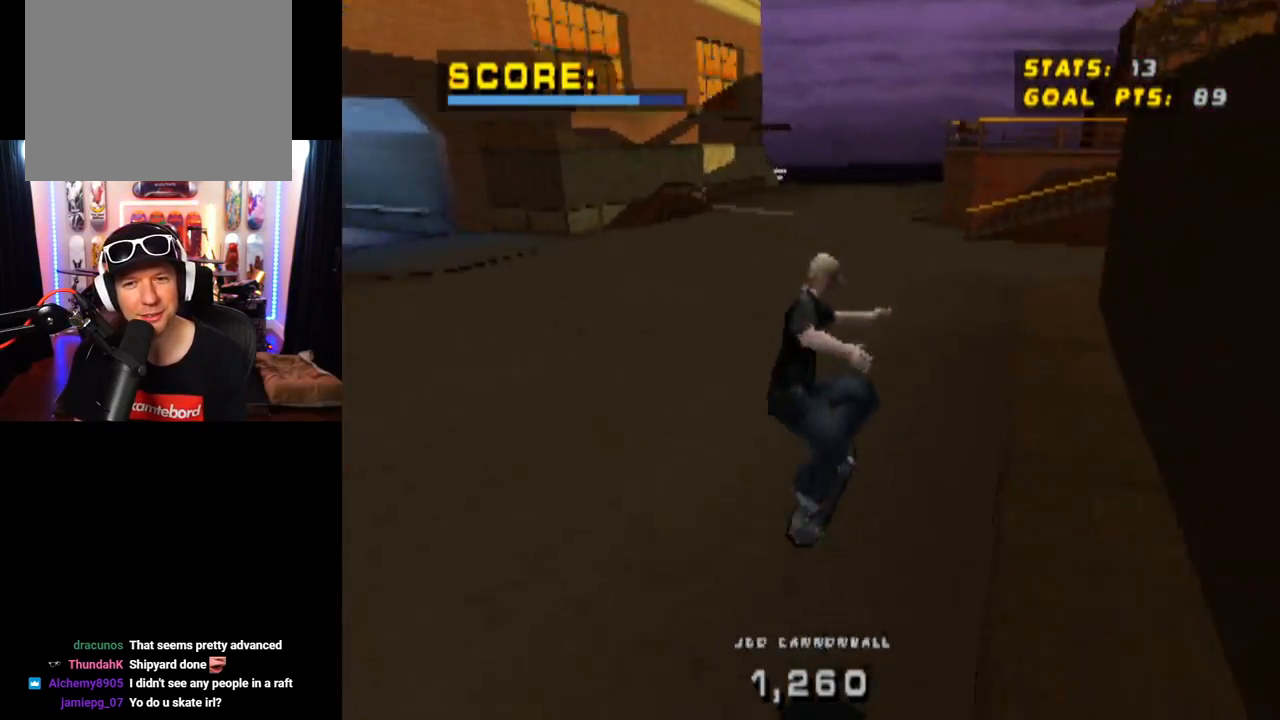
{"buttons": ["CROSS"], "left_stick": "center", "right_stick": "center", "events": [[167, "CROSS", "down"], [200, "TRIANGLE", "up"]]}
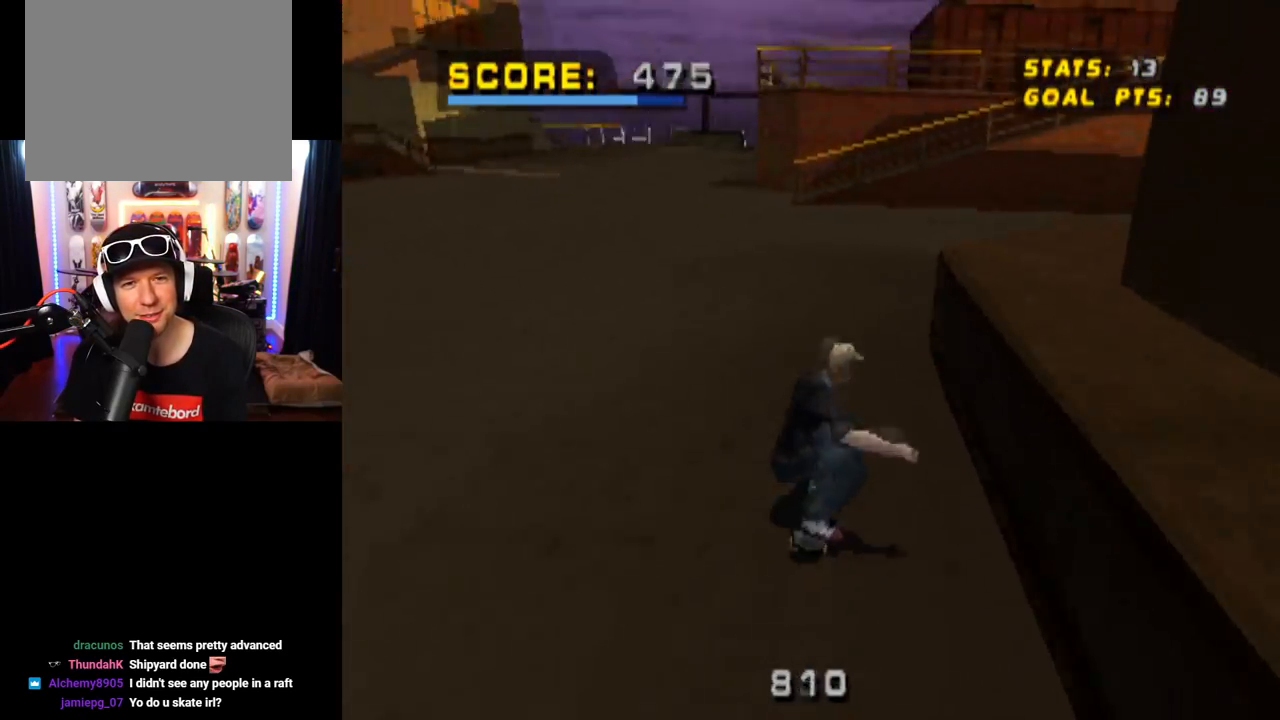
{"buttons": ["CROSS", "DPAD_DOWN", "DPAD_RIGHT"], "left_stick": "center", "right_stick": "center", "events": [[334, "DPAD_RIGHT", "down"], [368, "DPAD_DOWN", "down"]]}
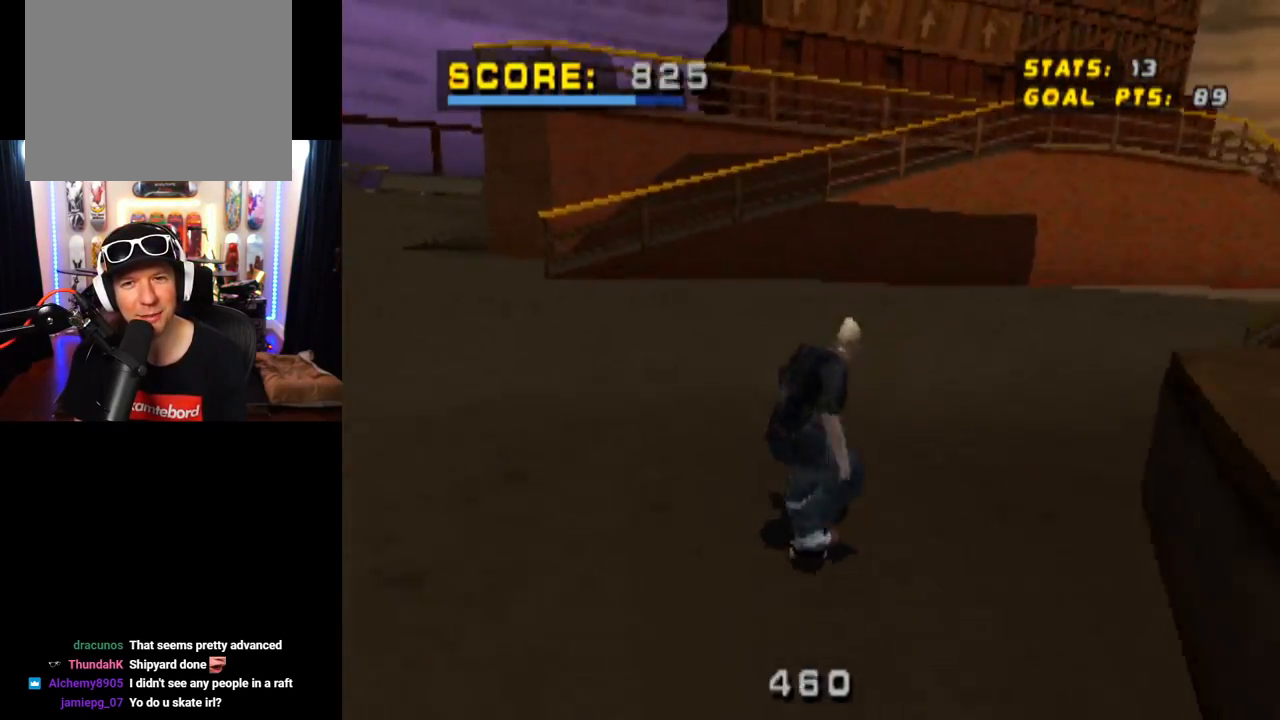
{"buttons": ["CROSS", "DPAD_RIGHT"], "left_stick": "center", "right_stick": "center", "events": [[167, "DPAD_DOWN", "up"], [200, "DPAD_RIGHT", "up"], [434, "DPAD_RIGHT", "down"]]}
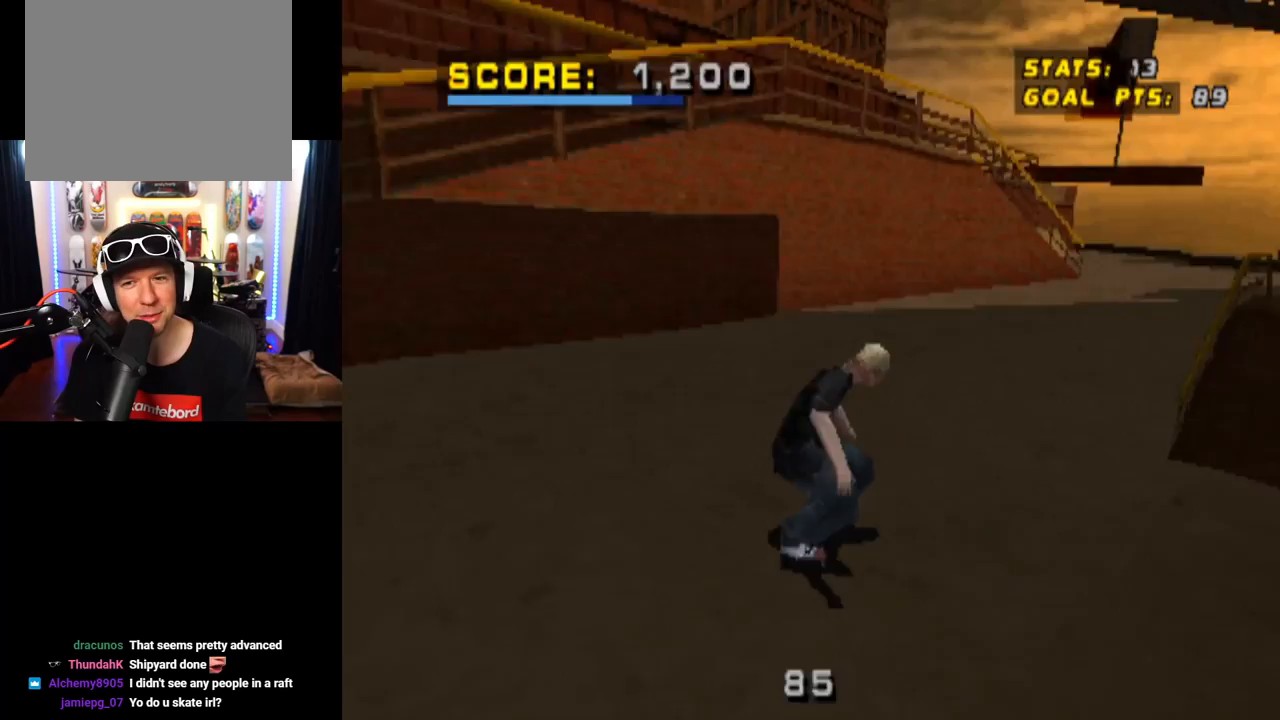
{"buttons": ["CROSS"], "left_stick": "center", "right_stick": "center", "events": [[67, "DPAD_RIGHT", "up"]]}
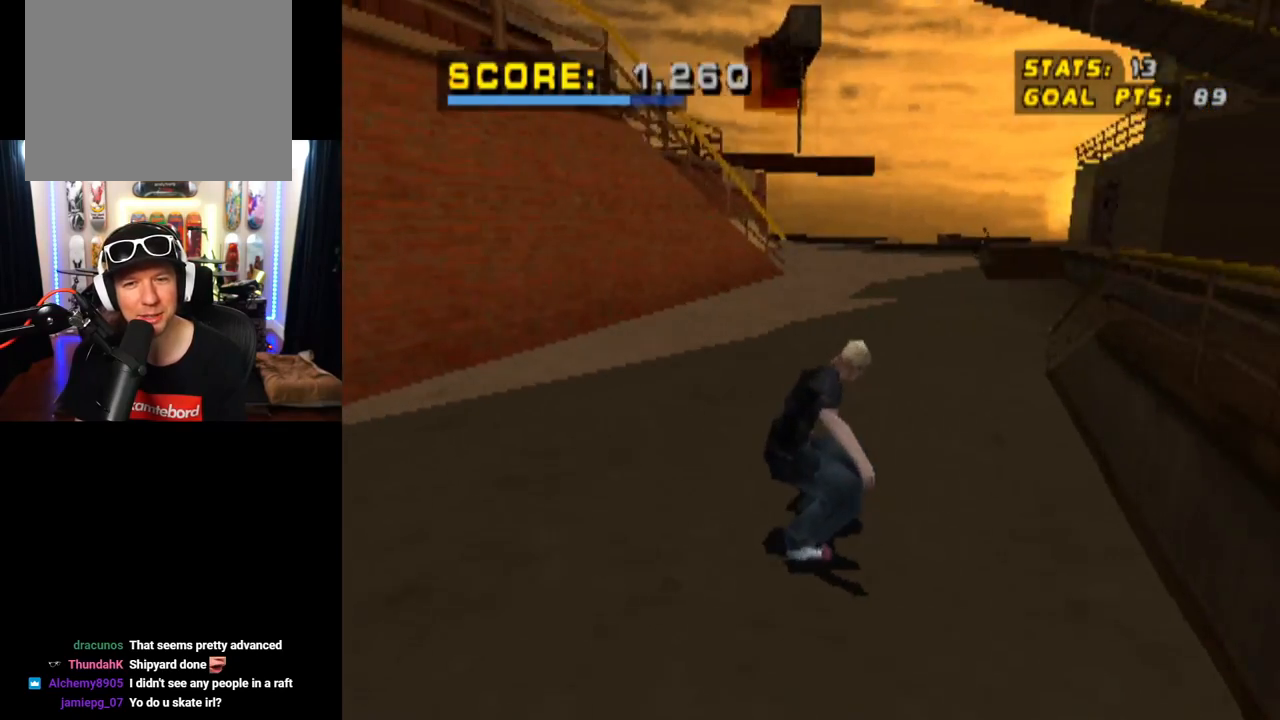
{"buttons": ["CROSS"], "left_stick": "center", "right_stick": "center", "events": [[150, "DPAD_LEFT", "down"], [250, "DPAD_LEFT", "up"]]}
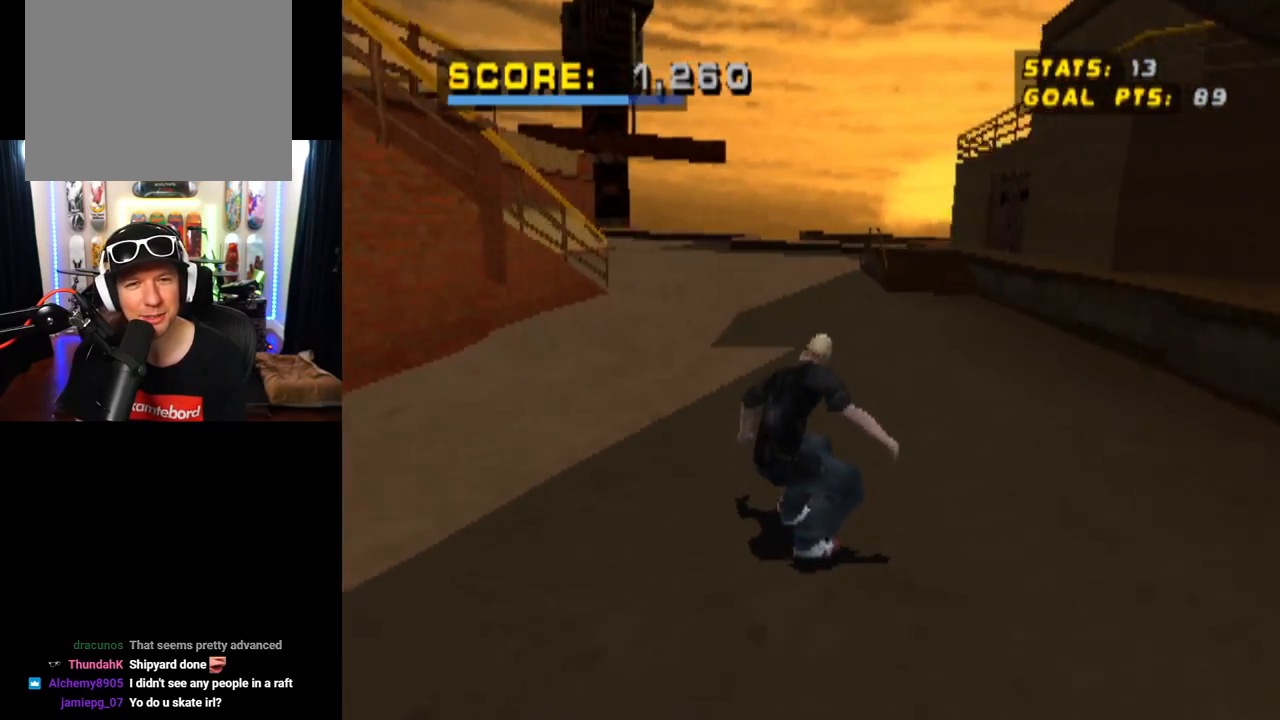
{"buttons": ["CROSS"], "left_stick": "center", "right_stick": "center", "events": [[267, "DPAD_RIGHT", "down"], [401, "DPAD_RIGHT", "up"]]}
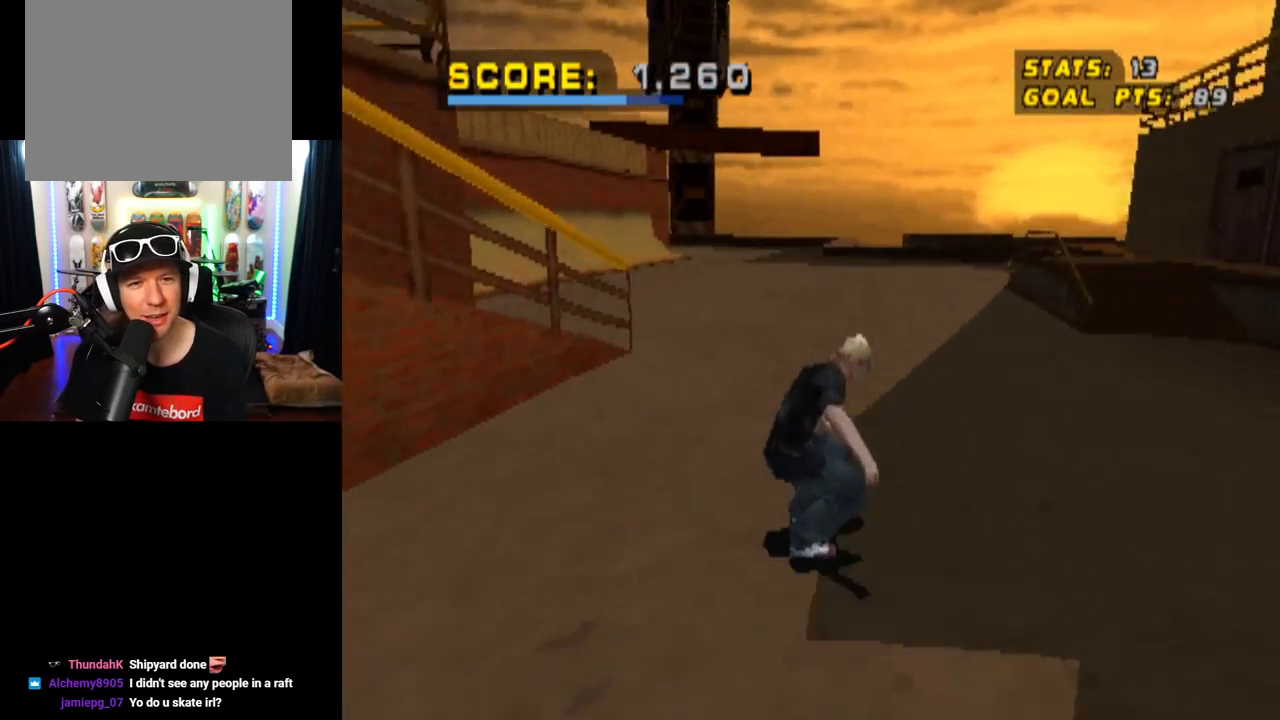
{"buttons": ["CROSS"], "left_stick": "center", "right_stick": "center", "events": [[150, "DPAD_LEFT", "down"], [250, "DPAD_LEFT", "up"]]}
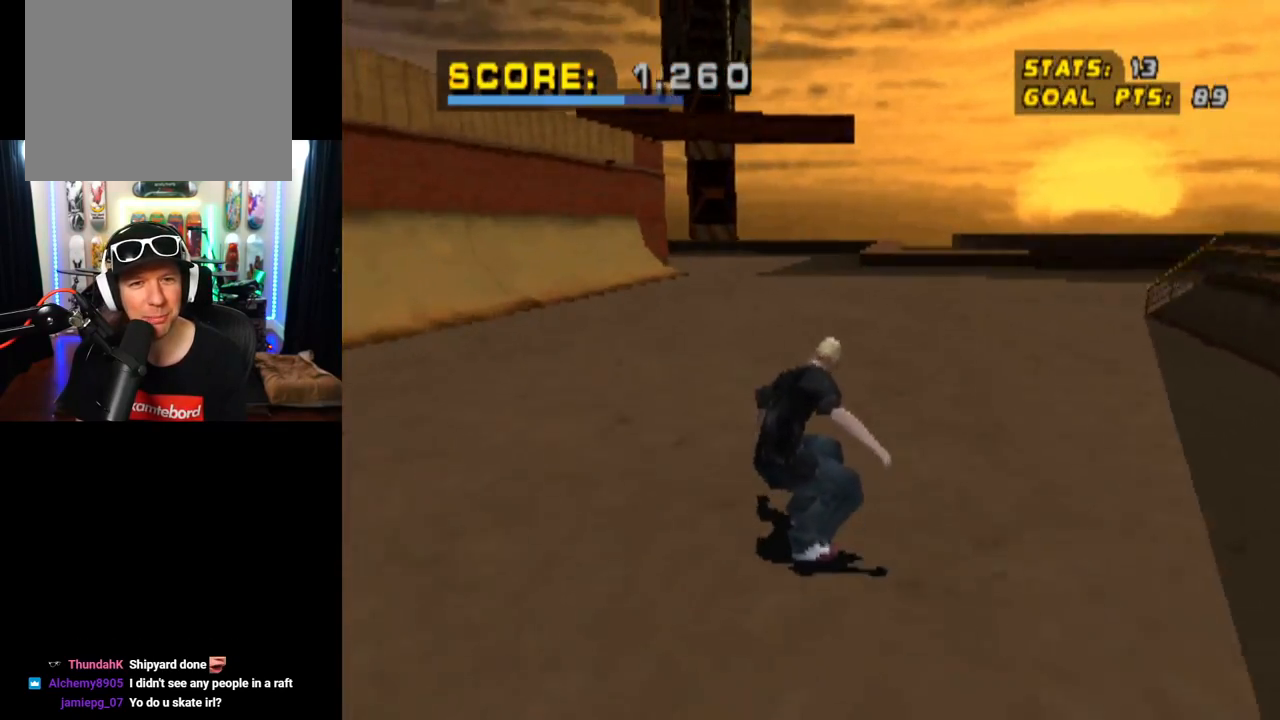
{"buttons": ["CROSS", "L1", "DPAD_DOWN"], "left_stick": "center", "right_stick": "center", "events": [[17, "DPAD_RIGHT", "down"], [34, "DPAD_DOWN", "down"], [67, "SQUARE", "down"], [84, "CROSS", "up"], [84, "L1", "down"], [284, "CROSS", "down"], [284, "SQUARE", "up"], [317, "DPAD_DOWN", "up"], [334, "DPAD_RIGHT", "up"], [434, "DPAD_DOWN", "down"]]}
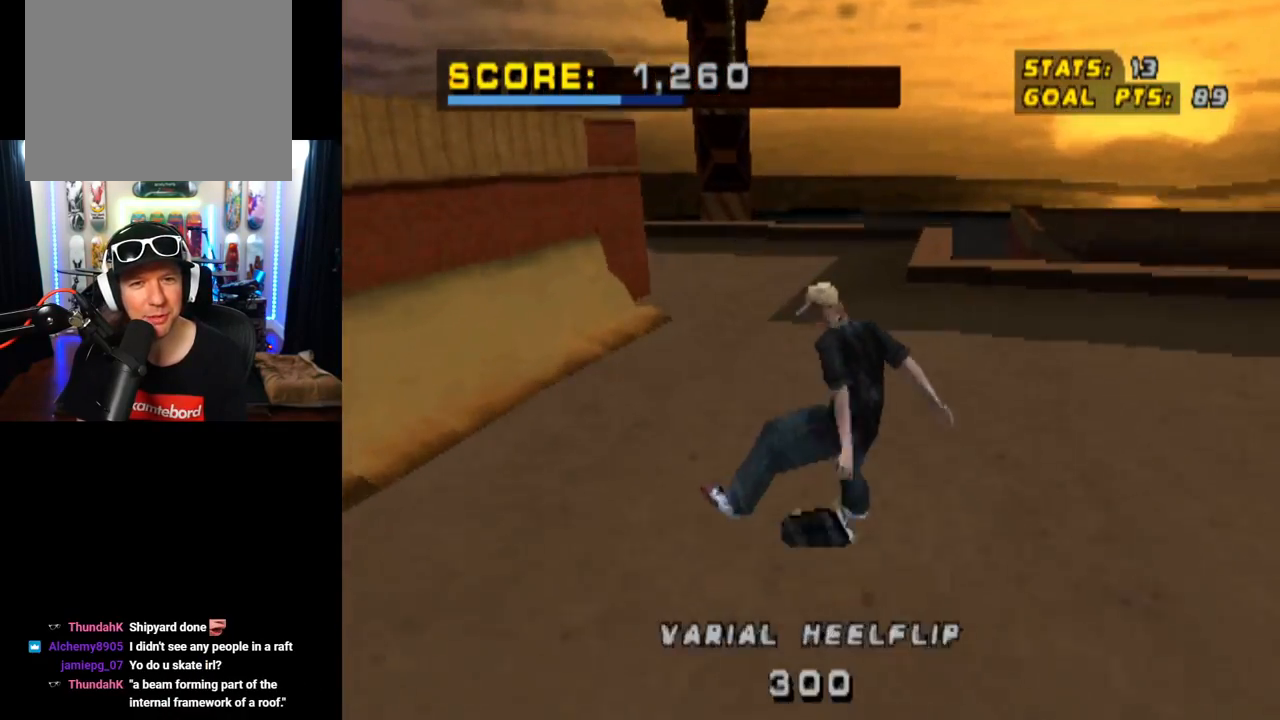
{"buttons": ["SQUARE", "L1", "DPAD_RIGHT"], "left_stick": "center", "right_stick": "center", "events": [[50, "DPAD_DOWN", "up"], [67, "L1", "up"], [150, "DPAD_UP", "down"], [300, "DPAD_UP", "up"], [367, "DPAD_RIGHT", "down"], [400, "SQUARE", "down"], [417, "L1", "down"], [434, "CROSS", "up"]]}
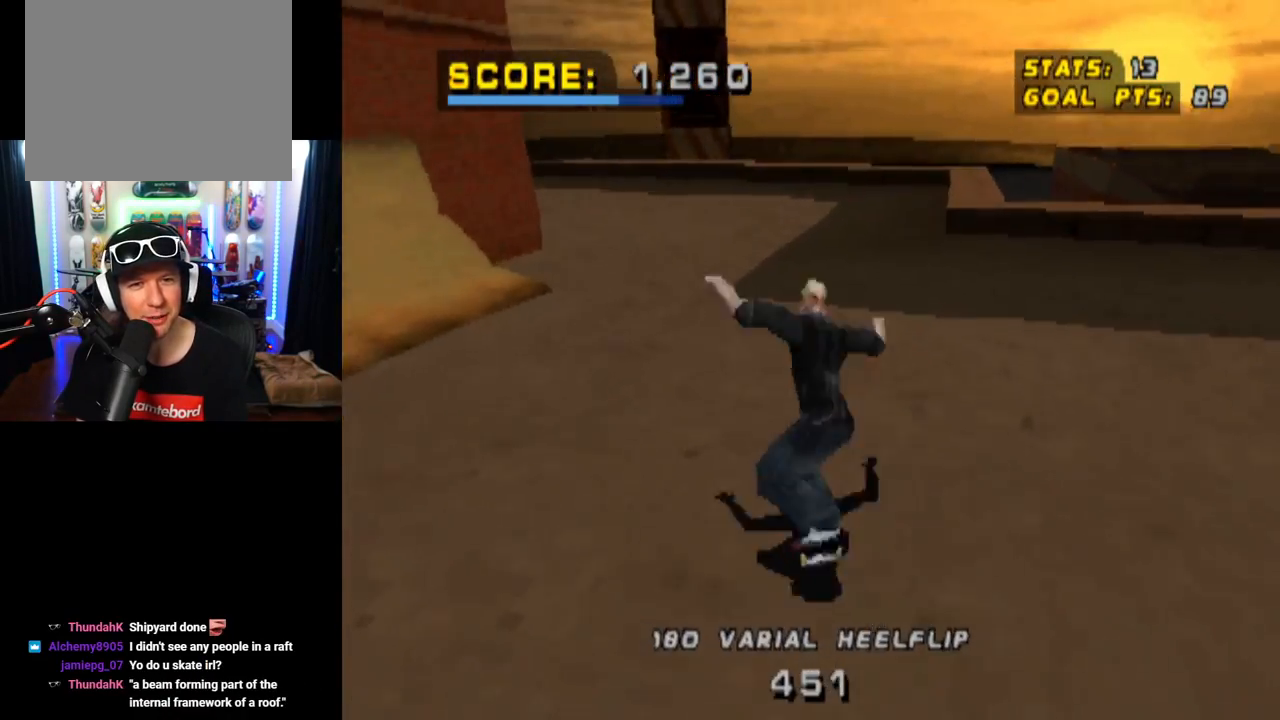
{"buttons": ["CROSS"], "left_stick": "center", "right_stick": "center", "events": [[117, "SQUARE", "up"], [134, "CROSS", "down"], [151, "DPAD_RIGHT", "up"], [434, "L1", "up"]]}
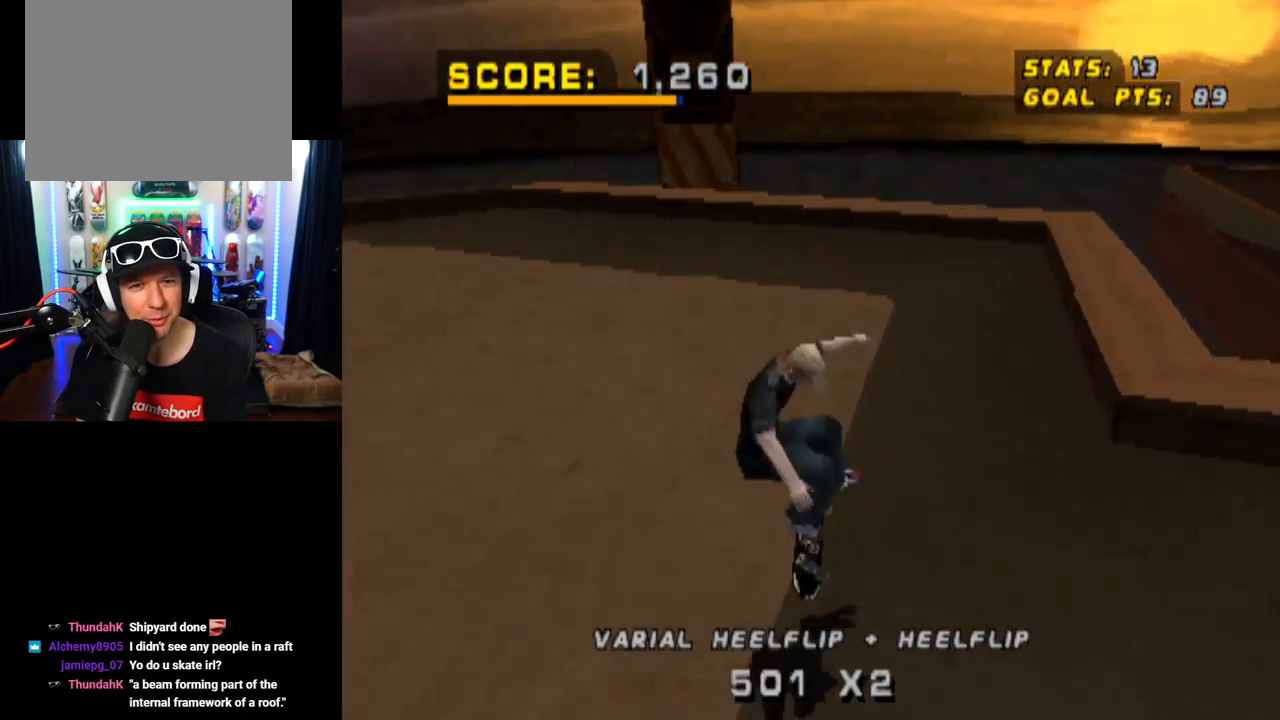
{"buttons": ["CROSS", "DPAD_DOWN", "DPAD_LEFT"], "left_stick": "center", "right_stick": "center", "events": [[300, "DPAD_LEFT", "down"], [317, "DPAD_DOWN", "down"]]}
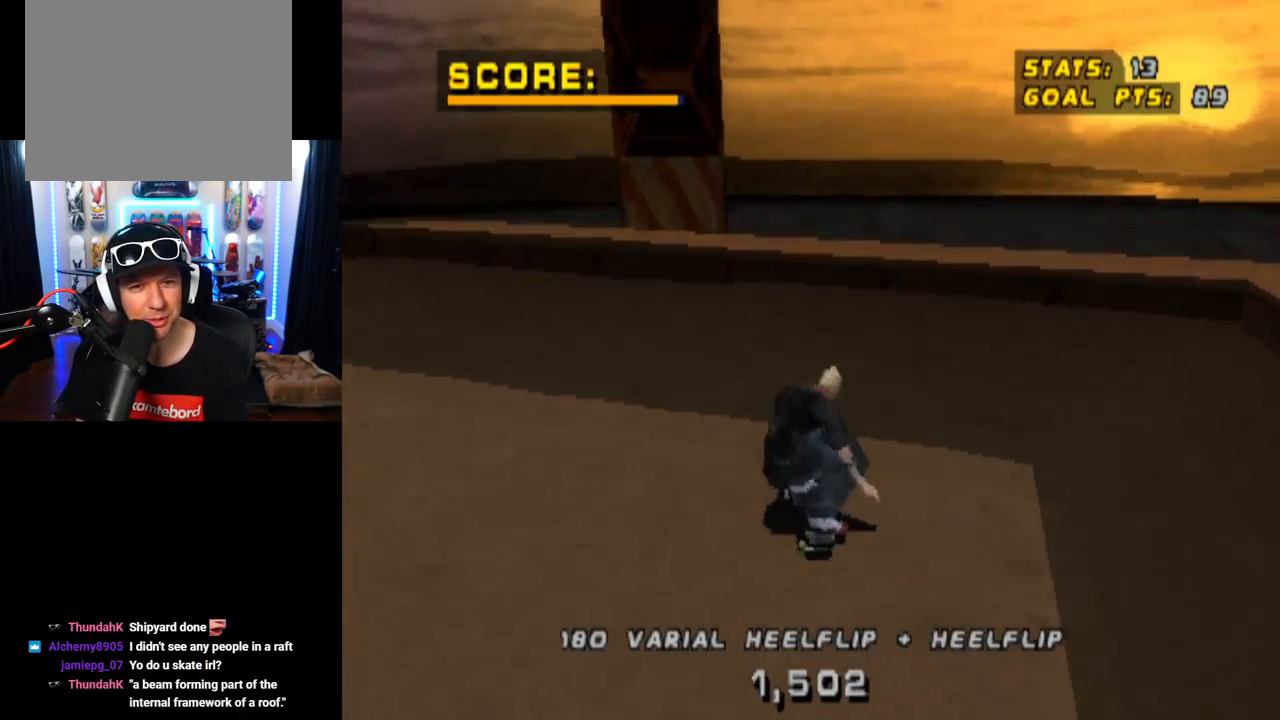
{"buttons": ["CROSS"], "left_stick": "center", "right_stick": "center", "events": [[67, "DPAD_DOWN", "up"], [84, "DPAD_LEFT", "up"]]}
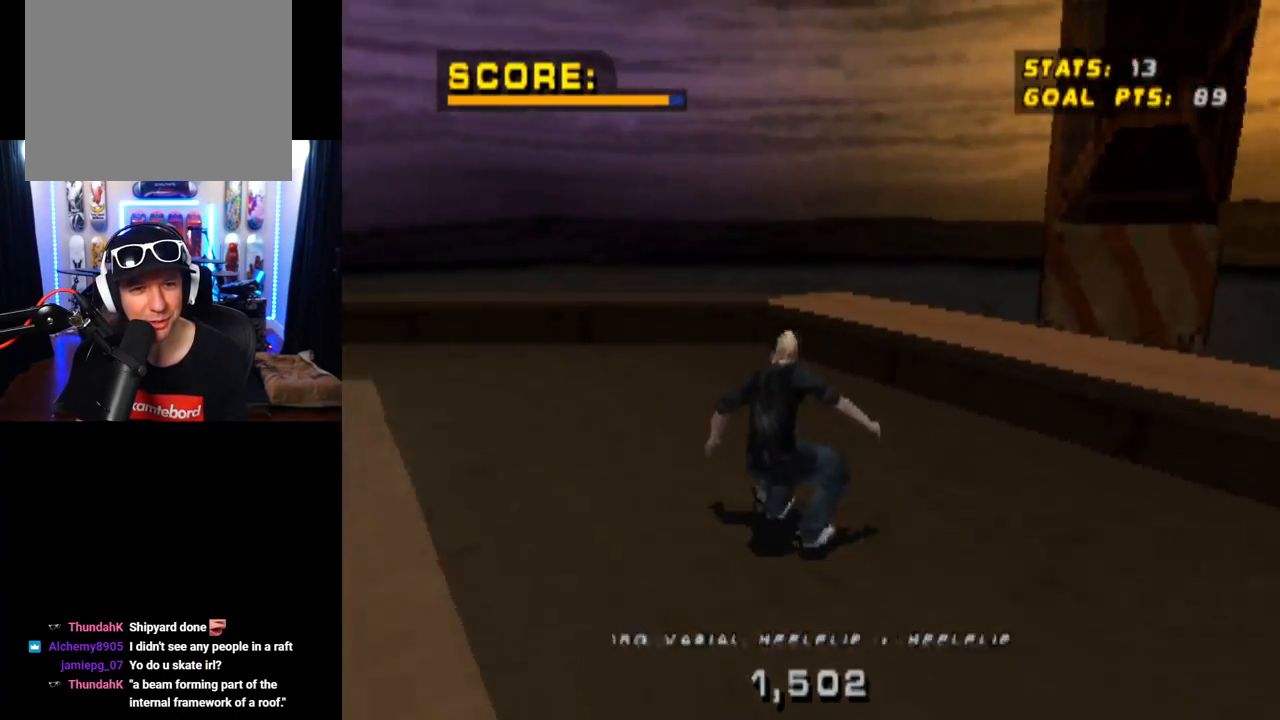
{"buttons": ["CROSS", "DPAD_LEFT"], "left_stick": "center", "right_stick": "center", "events": [[50, "DPAD_LEFT", "down"], [83, "DPAD_DOWN", "down"], [284, "DPAD_DOWN", "up"], [300, "DPAD_LEFT", "up"], [500, "DPAD_LEFT", "down"]]}
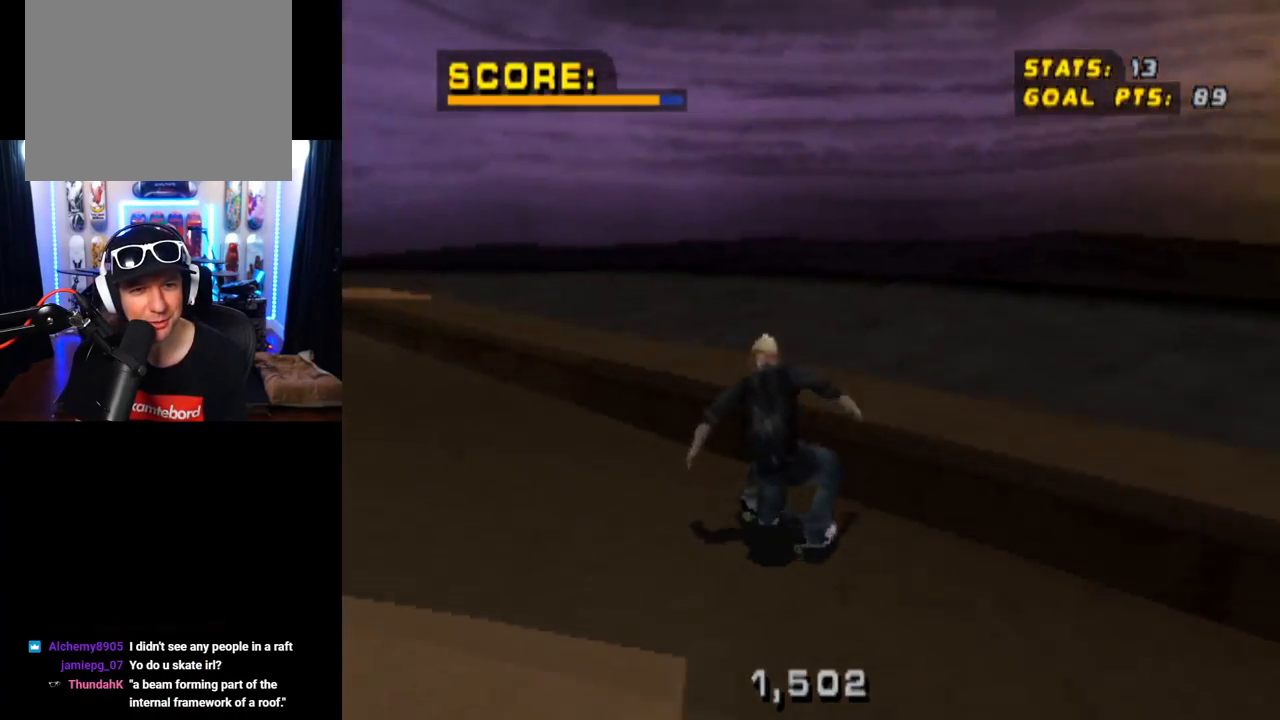
{"buttons": ["TRIANGLE"], "left_stick": "center", "right_stick": "center", "events": [[17, "TRIANGLE", "down"], [34, "CROSS", "up"], [34, "DPAD_UP", "down"], [151, "DPAD_LEFT", "up"], [251, "DPAD_UP", "up"]]}
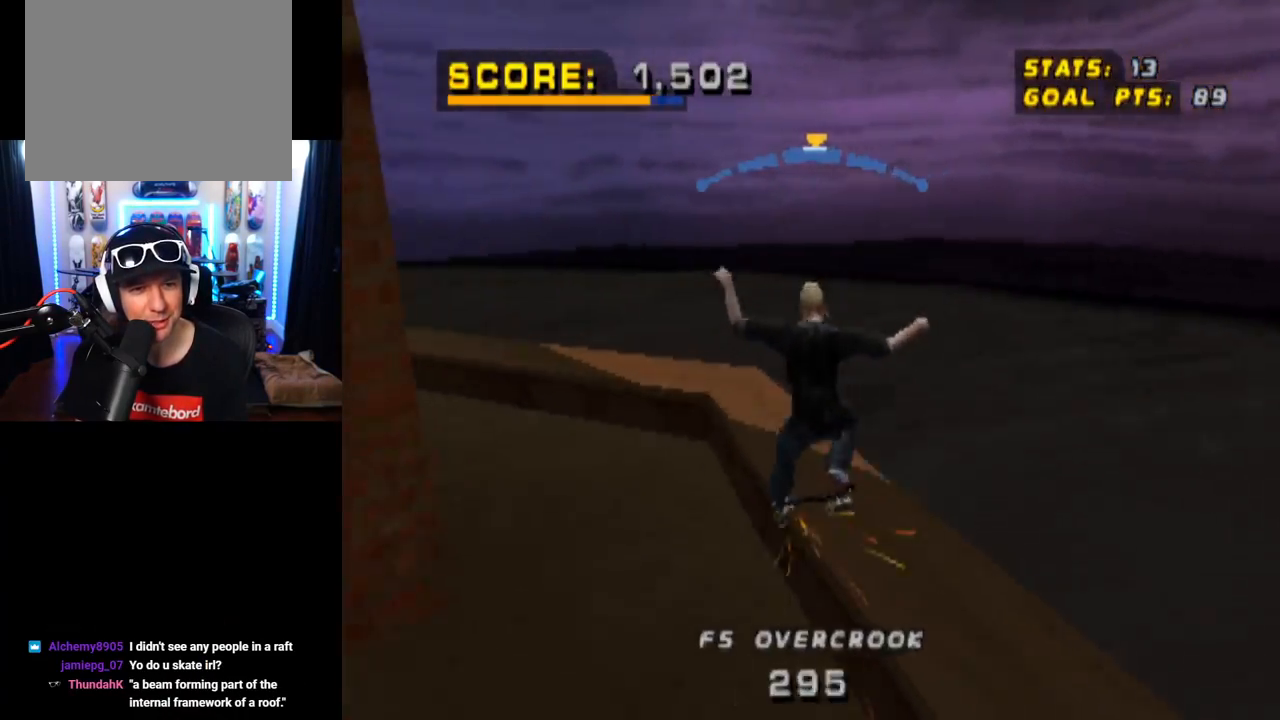
{"buttons": ["SQUARE", "L1", "DPAD_UP"], "left_stick": "center", "right_stick": "center", "events": [[234, "CROSS", "down"], [251, "TRIANGLE", "up"], [417, "DPAD_UP", "down"], [434, "L1", "down"], [434, "SQUARE", "down"], [467, "CROSS", "up"]]}
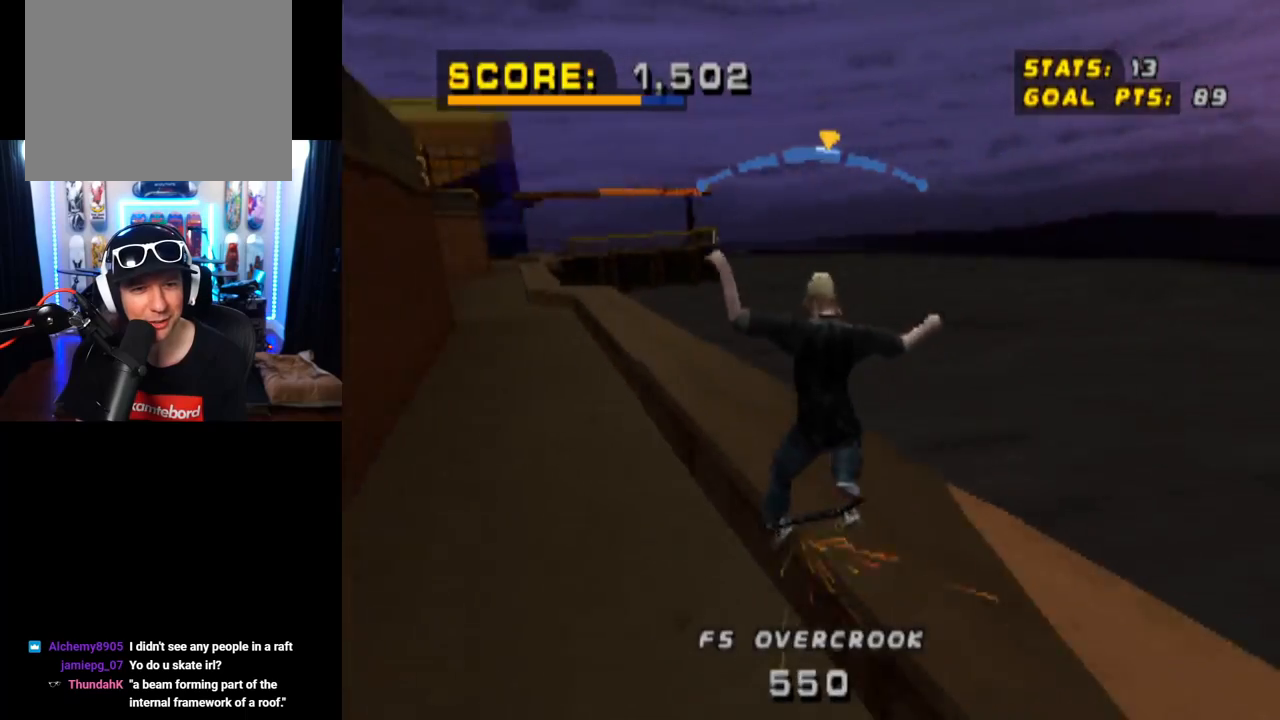
{"buttons": ["TRIANGLE", "L1", "DPAD_UP"], "left_stick": "center", "right_stick": "center", "events": [[133, "DPAD_UP", "up"], [167, "SQUARE", "up"], [217, "DPAD_UP", "down"], [317, "DPAD_UP", "up"], [383, "DPAD_UP", "down"], [450, "TRIANGLE", "down"]]}
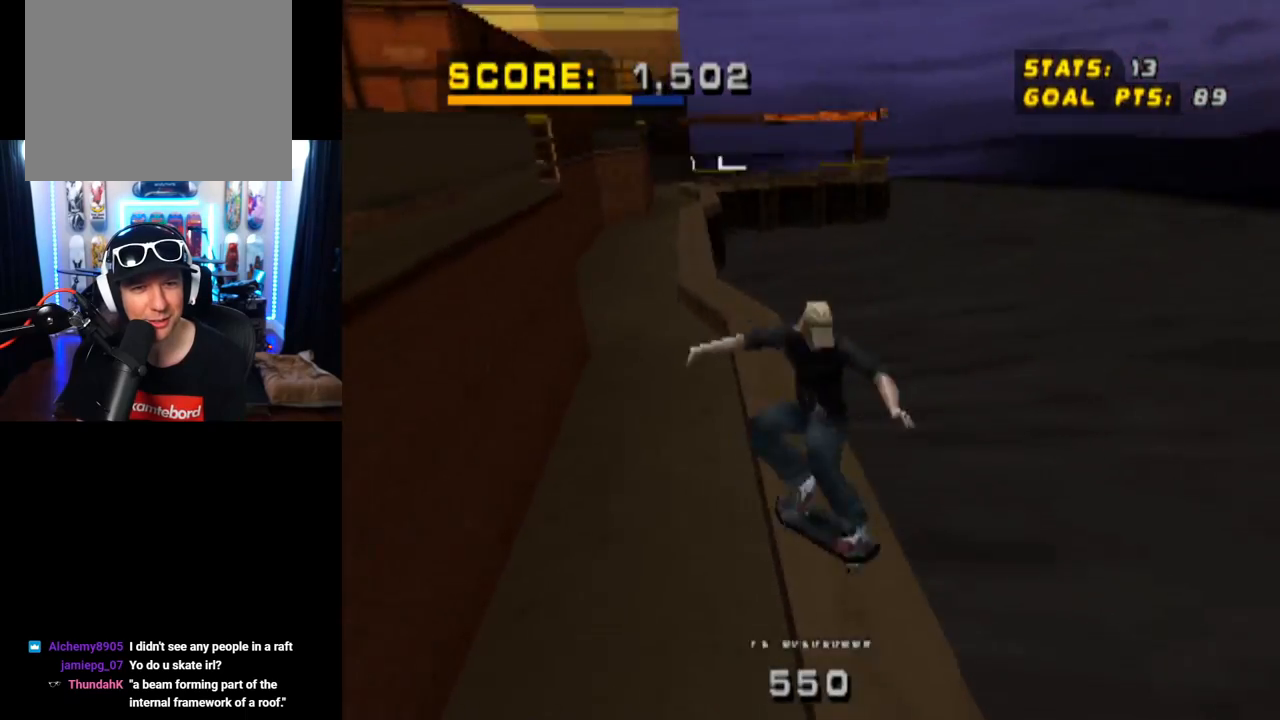
{"buttons": ["CROSS", "DPAD_DOWN"], "left_stick": "center", "right_stick": "center", "events": [[117, "DPAD_UP", "up"], [184, "DPAD_LEFT", "down"], [234, "L1", "up"], [317, "CROSS", "down"], [334, "DPAD_LEFT", "up"], [334, "TRIANGLE", "up"], [467, "DPAD_DOWN", "down"]]}
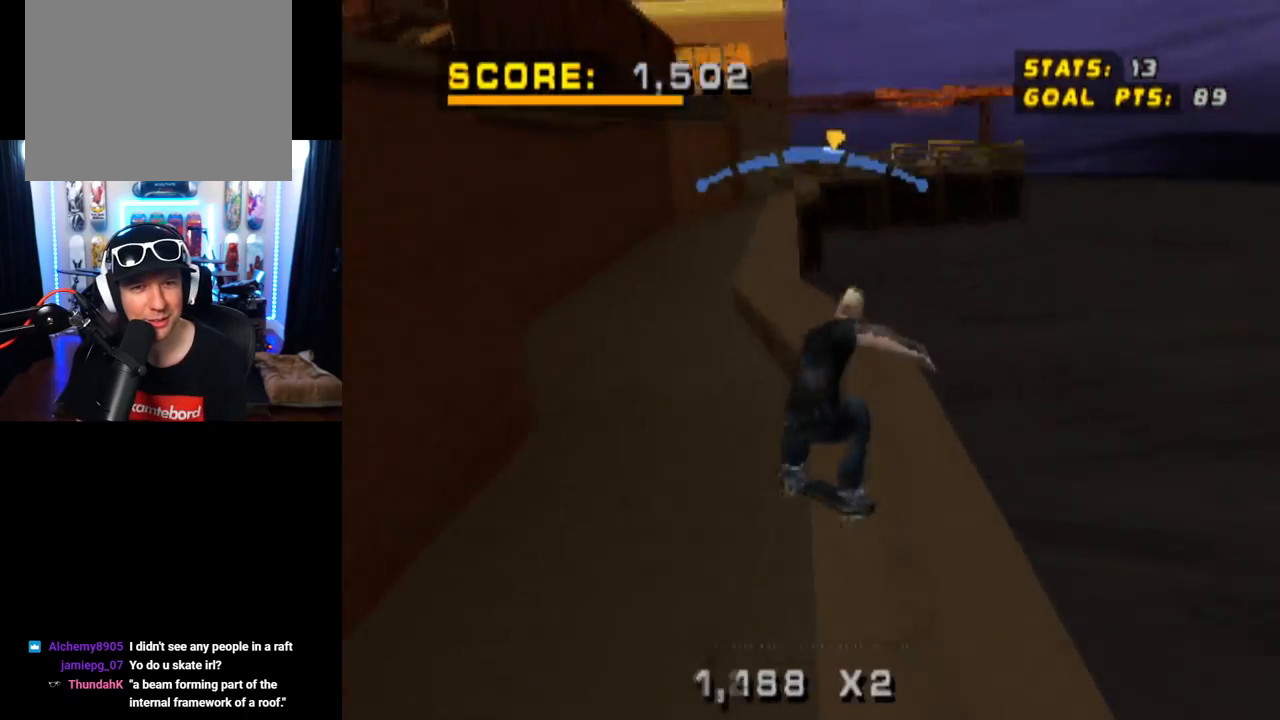
{"buttons": ["L1", "DPAD_DOWN"], "left_stick": "center", "right_stick": "center", "events": [[33, "SQUARE", "down"], [50, "L1", "down"], [67, "CROSS", "up"], [183, "DPAD_DOWN", "up"], [217, "SQUARE", "up"], [233, "DPAD_DOWN", "down"], [367, "DPAD_DOWN", "up"], [384, "DPAD_DOWN", "down"], [400, "DPAD_DOWN", "up"], [417, "DPAD_DOWN", "down"]]}
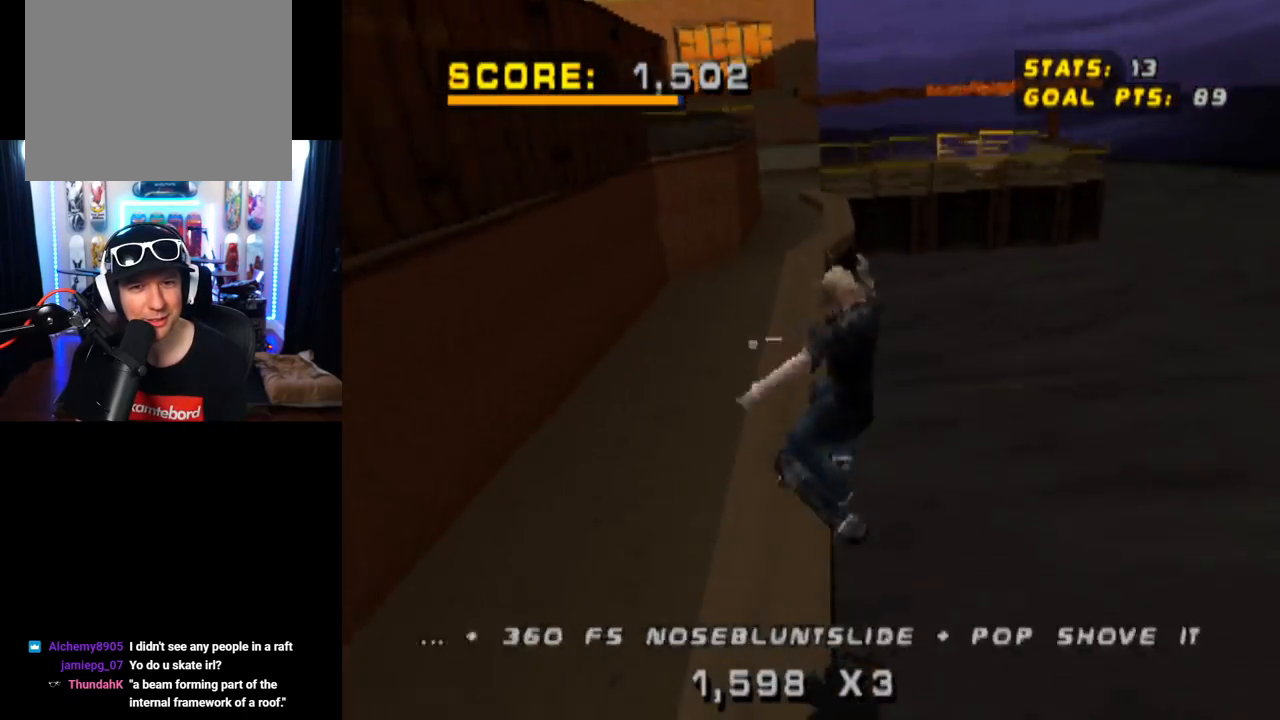
{"buttons": ["CROSS", "TRIANGLE"], "left_stick": "center", "right_stick": "center", "events": [[17, "TRIANGLE", "down"], [217, "DPAD_LEFT", "down"], [234, "DPAD_DOWN", "up"], [334, "L1", "up"], [467, "DPAD_LEFT", "up"], [484, "CROSS", "down"]]}
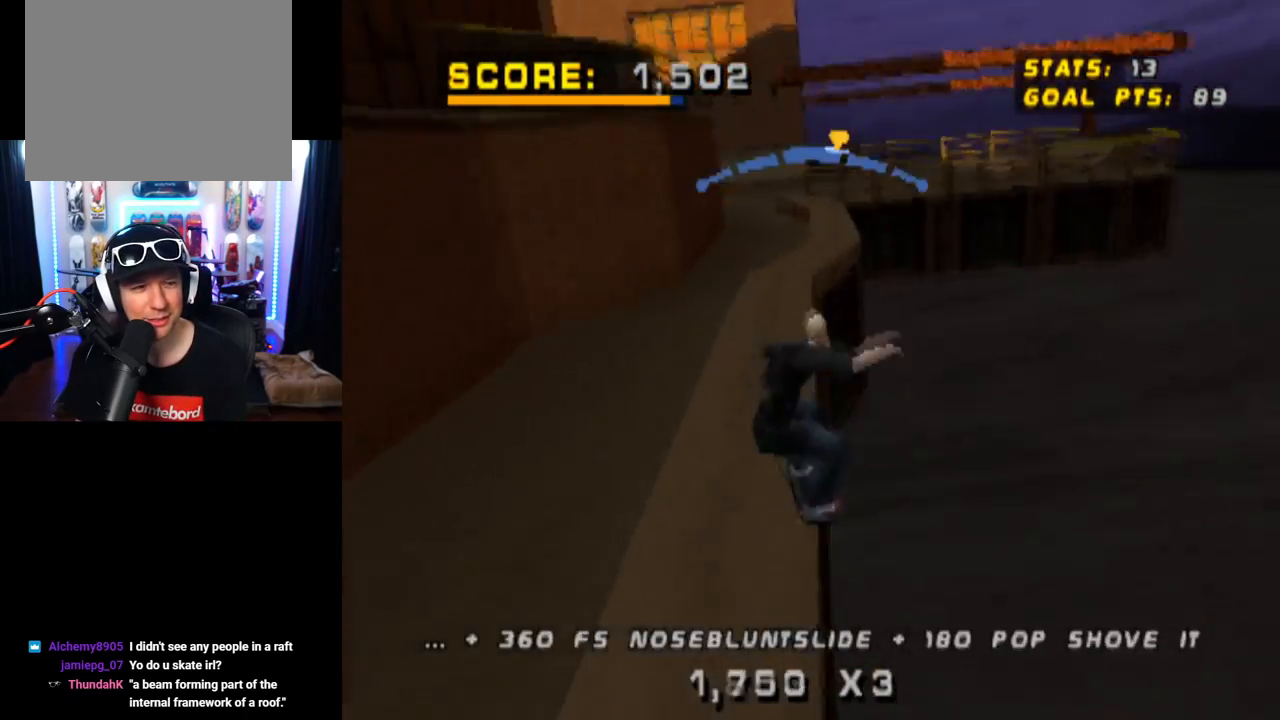
{"buttons": ["L1", "DPAD_UP"], "left_stick": "center", "right_stick": "center", "events": [[16, "TRIANGLE", "up"], [67, "DPAD_UP", "down"], [83, "L1", "down"], [83, "SQUARE", "down"], [117, "CROSS", "up"], [250, "DPAD_UP", "up"], [267, "SQUARE", "up"], [317, "DPAD_UP", "down"], [400, "DPAD_UP", "up"], [467, "DPAD_UP", "down"]]}
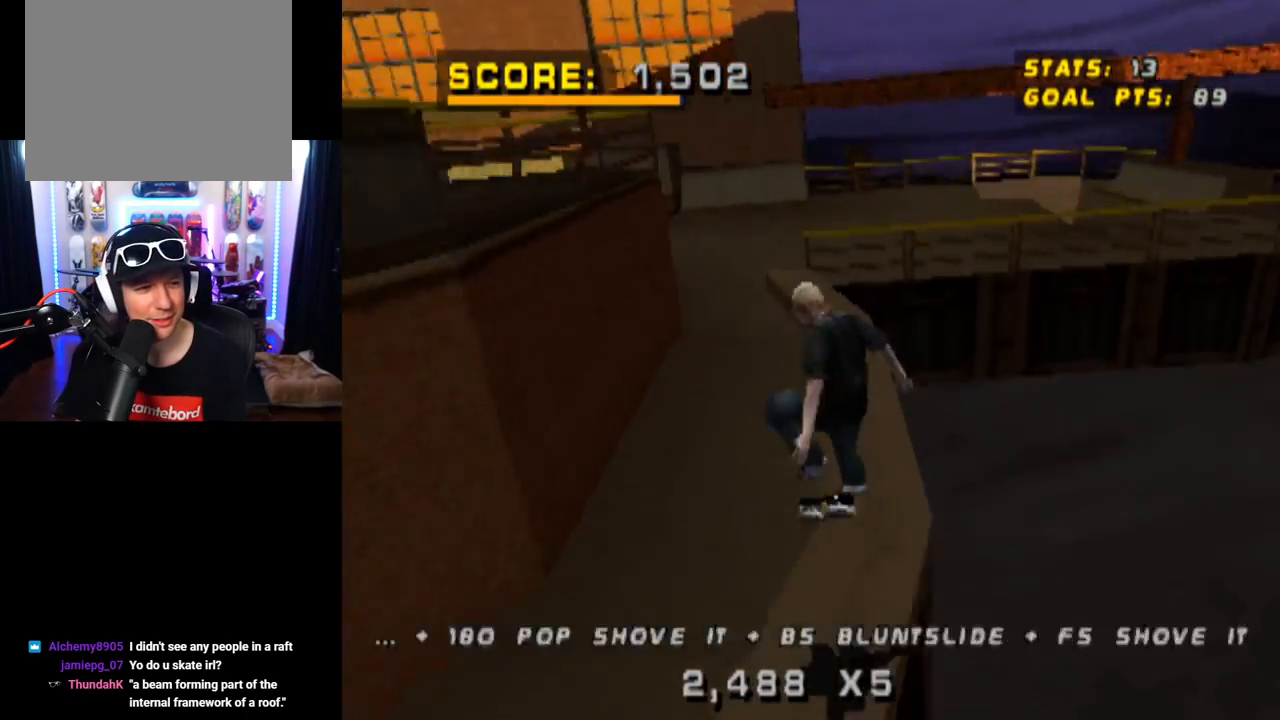
{"buttons": ["CROSS", "TRIANGLE", "DPAD_LEFT"], "left_stick": "center", "right_stick": "center", "events": [[34, "TRIANGLE", "down"], [150, "DPAD_UP", "up"], [284, "DPAD_LEFT", "down"], [317, "L1", "up"], [367, "DPAD_DOWN", "down"], [417, "CROSS", "down"], [501, "DPAD_DOWN", "up"]]}
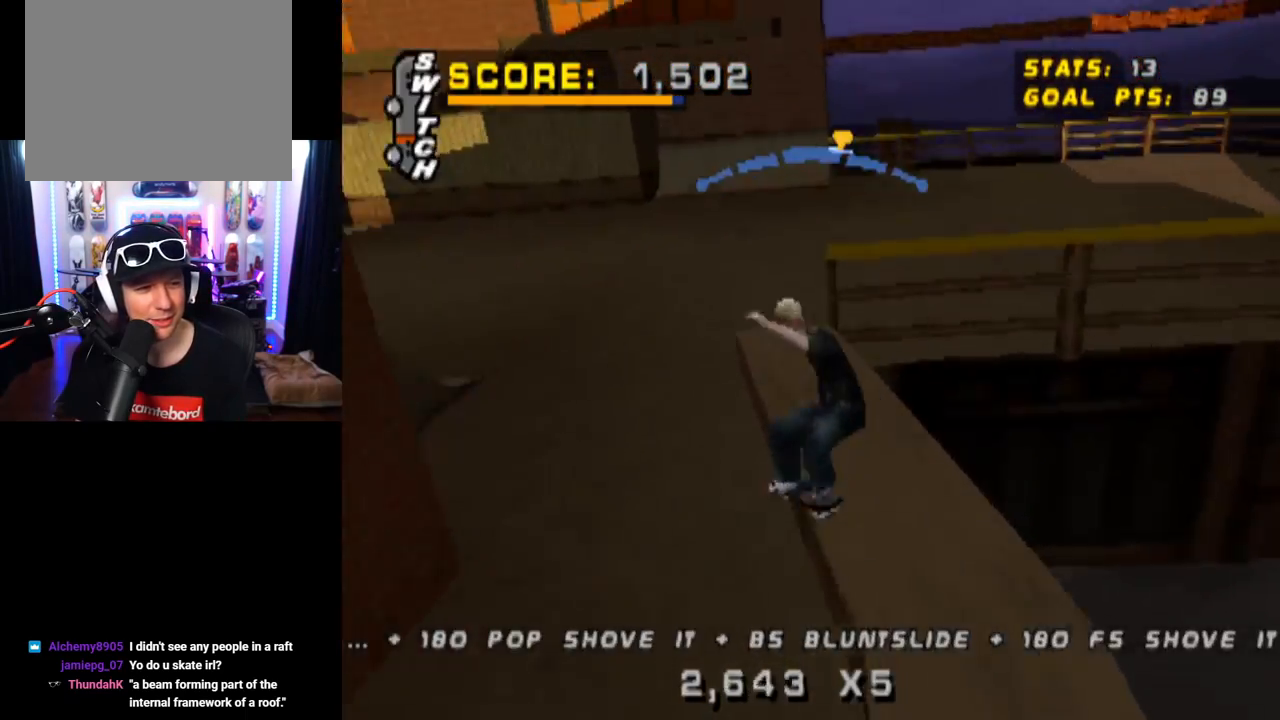
{"buttons": ["CROSS"], "left_stick": "center", "right_stick": "center", "events": [[67, "DPAD_LEFT", "up"], [117, "TRIANGLE", "up"], [150, "CROSS", "up"], [200, "DPAD_DOWN", "down"], [233, "CROSS", "down"], [417, "DPAD_DOWN", "up"]]}